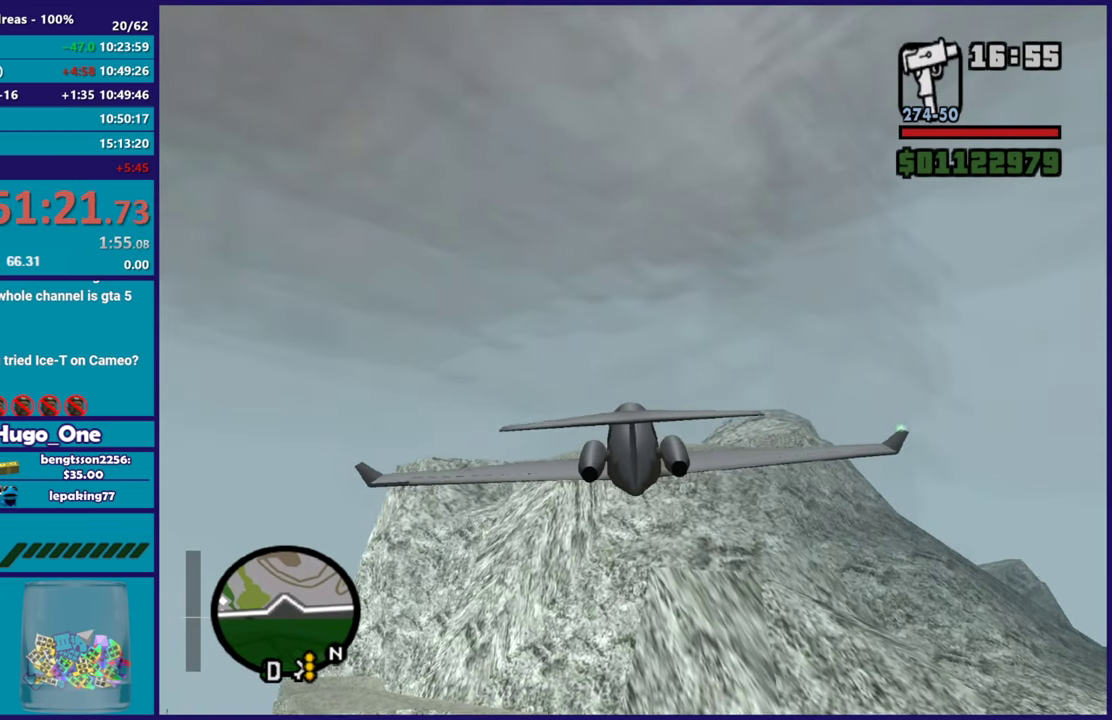
Gameplay with a controller (Xbox layout); each line is a JSON object with the inputs held at the frame after it. "events" lists button and stick changes between this image and that frame as [ms after this image, input, new state], when the widget could be followed in between.
{"buttons": ["R2"], "left_stick": "center", "right_stick": "left"}
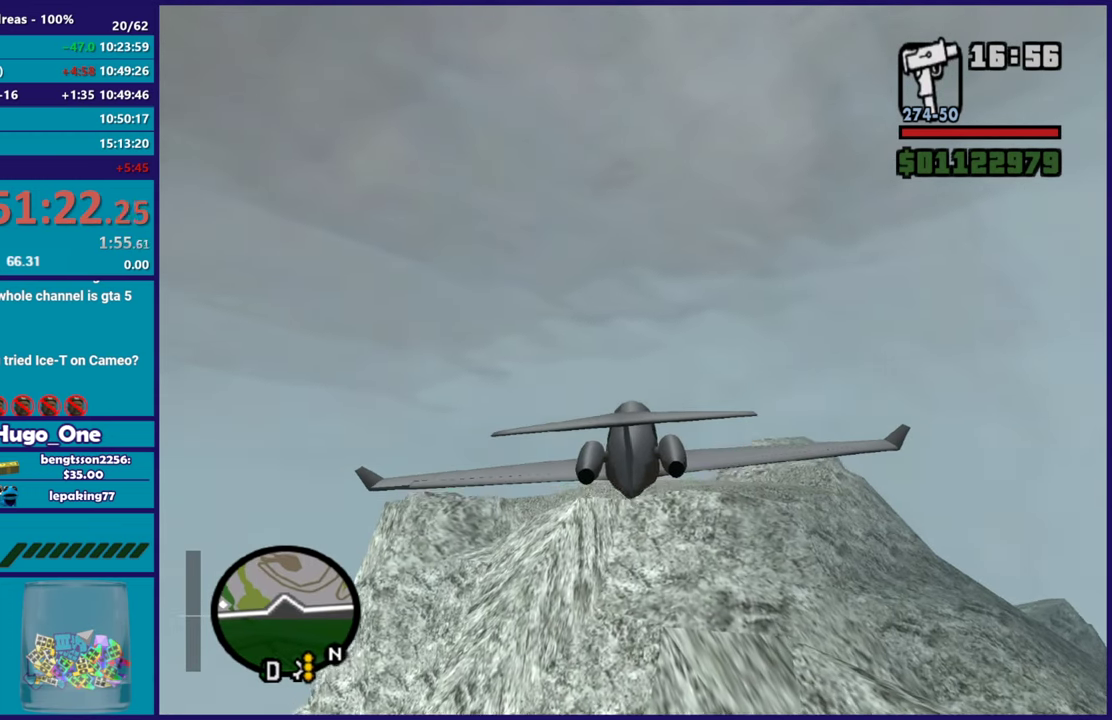
{"buttons": ["R2"], "left_stick": "up-right", "right_stick": "center"}
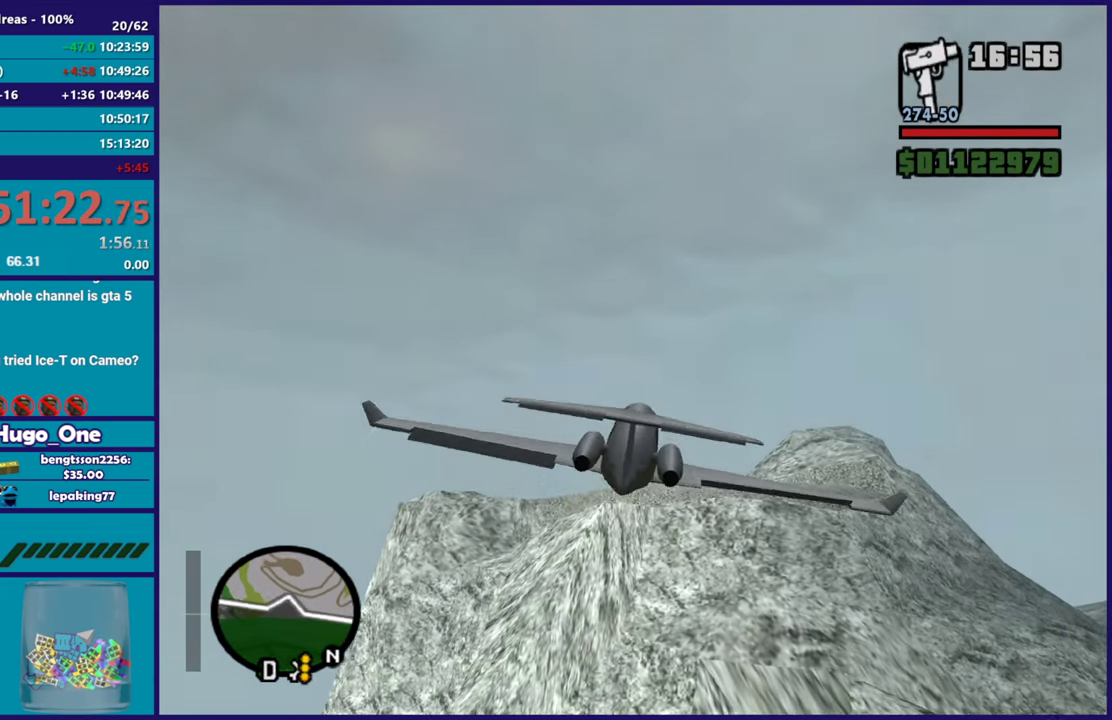
{"buttons": ["R2"], "left_stick": "left", "right_stick": "center", "events": [[183, "left_stick", "center"], [350, "left_stick", "left"]]}
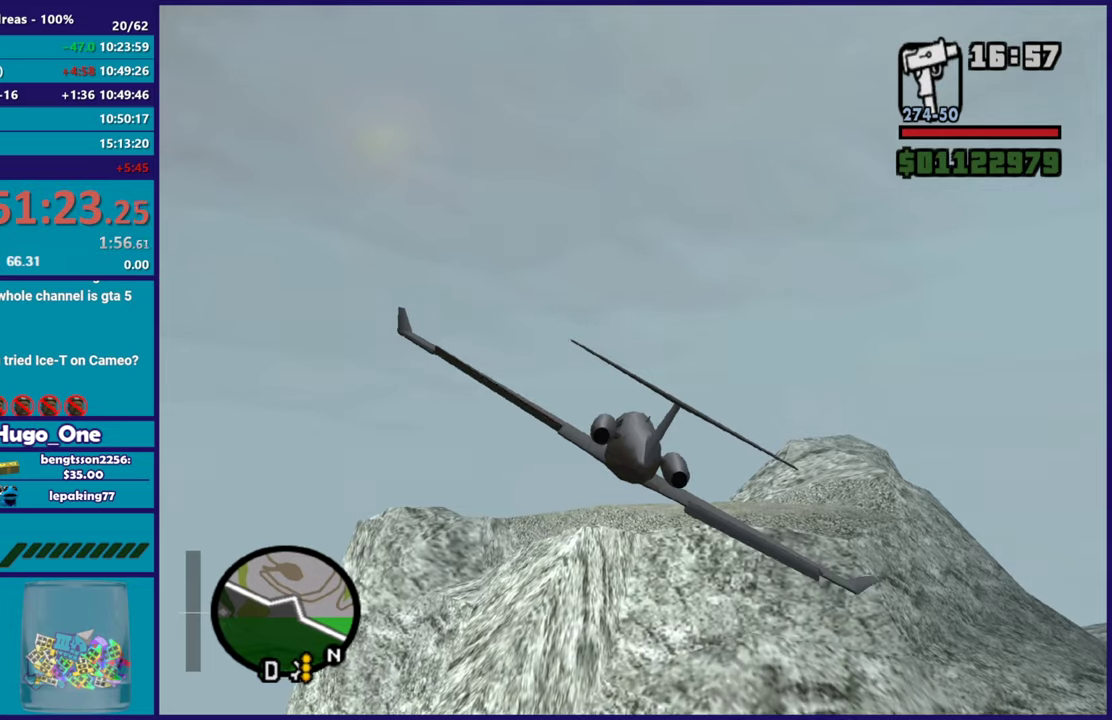
{"buttons": ["R2"], "left_stick": "center", "right_stick": "center", "events": [[151, "left_stick", "center"], [251, "left_stick", "right"], [384, "left_stick", "up"], [501, "left_stick", "center"]]}
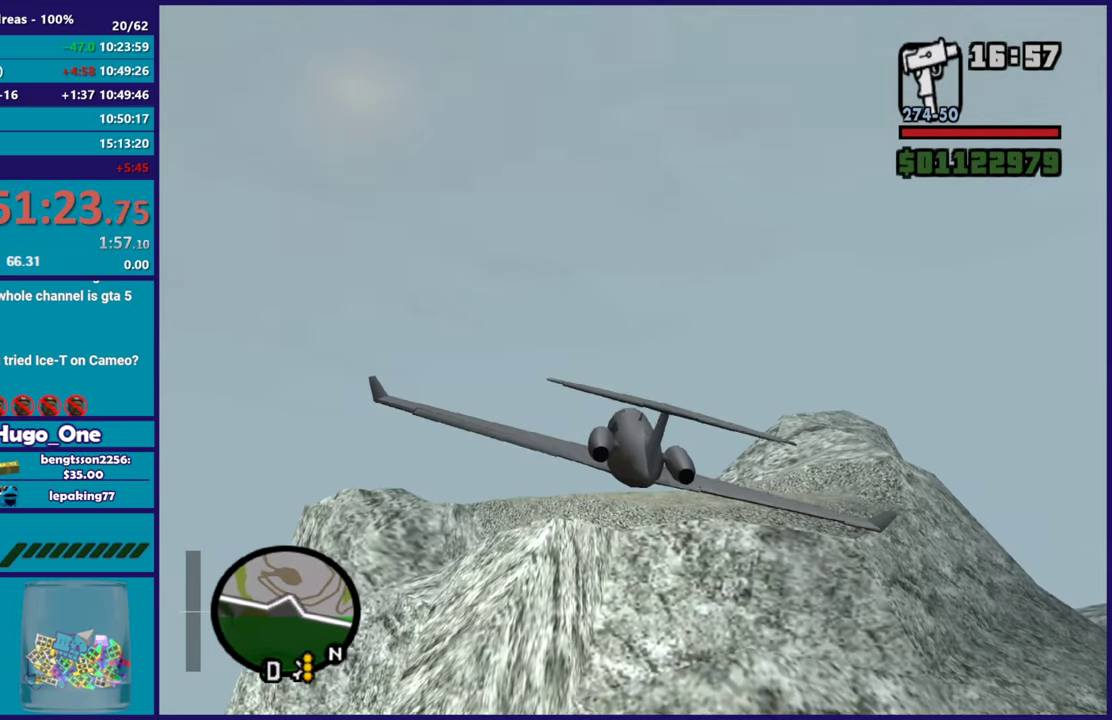
{"buttons": ["R2"], "left_stick": "up-left", "right_stick": "center", "events": [[100, "left_stick", "down-right"], [233, "left_stick", "center"], [334, "left_stick", "up"], [384, "left_stick", "up-left"]]}
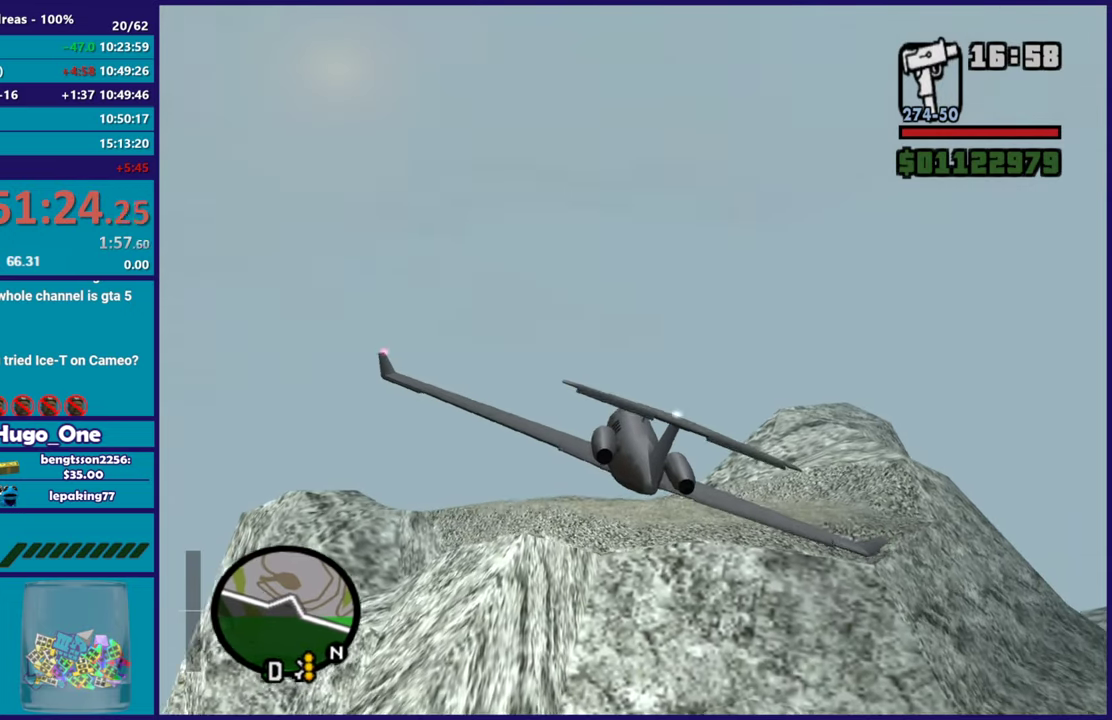
{"buttons": [], "left_stick": "center", "right_stick": "center"}
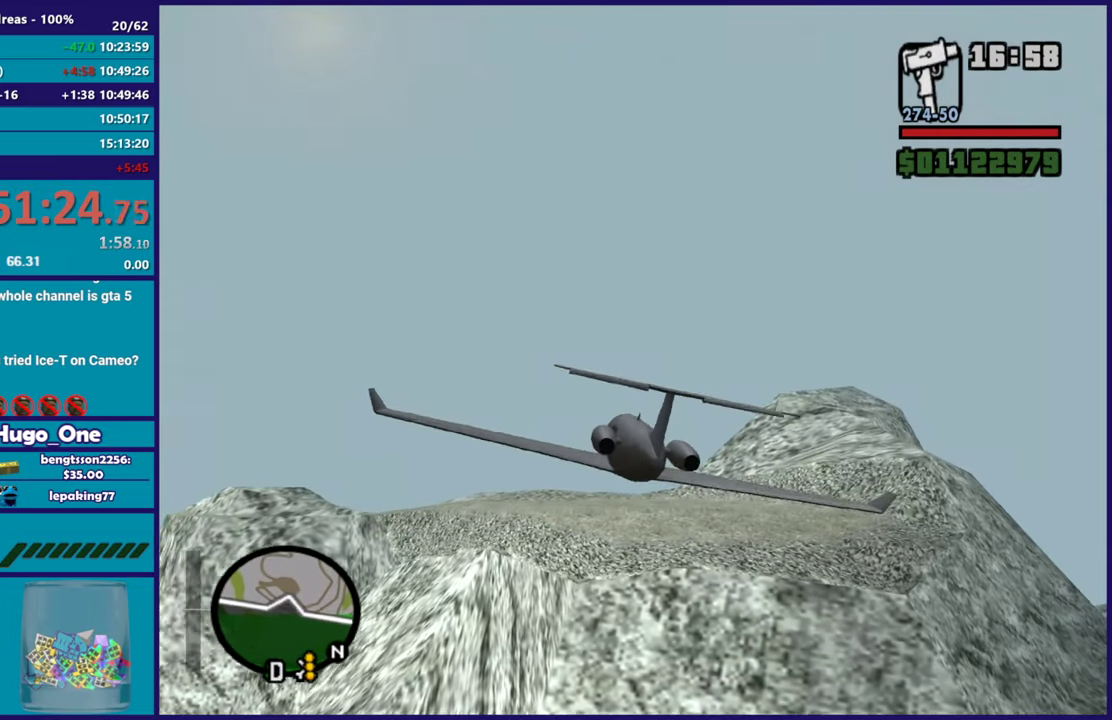
{"buttons": [], "left_stick": "down", "right_stick": "center"}
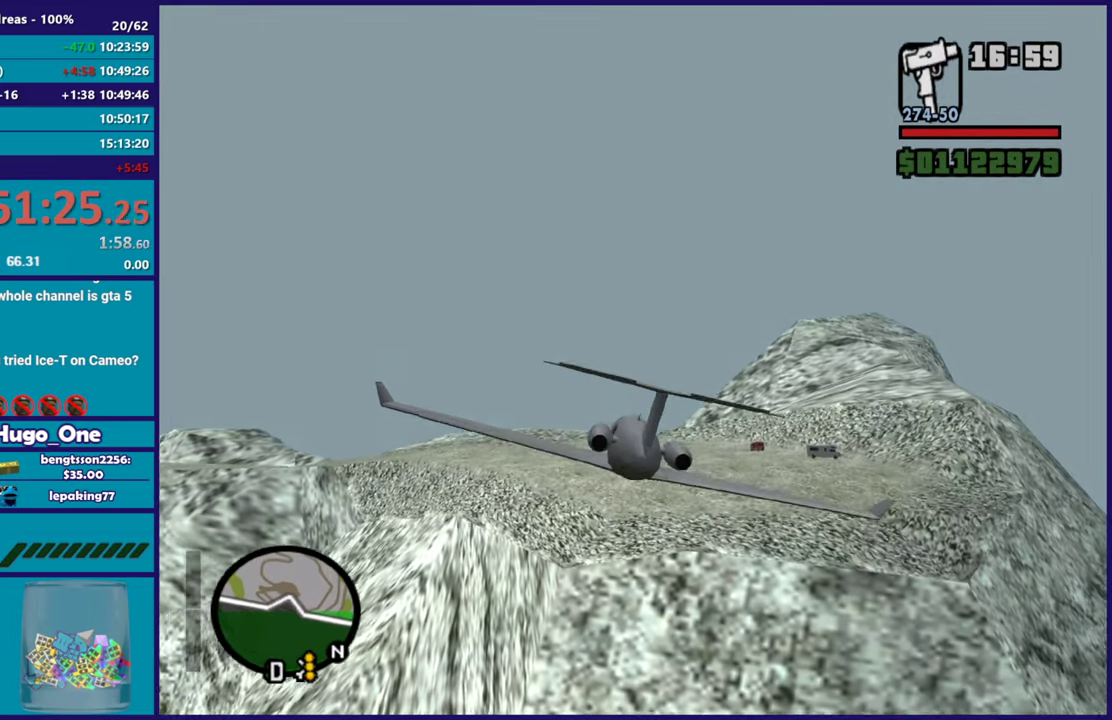
{"buttons": [], "left_stick": "down", "right_stick": "down-left", "events": [[50, "left_stick", "center"], [251, "R1", "down"], [251, "left_stick", "up-left"], [434, "R1", "up"], [434, "left_stick", "down"], [468, "right_stick", "down-left"]]}
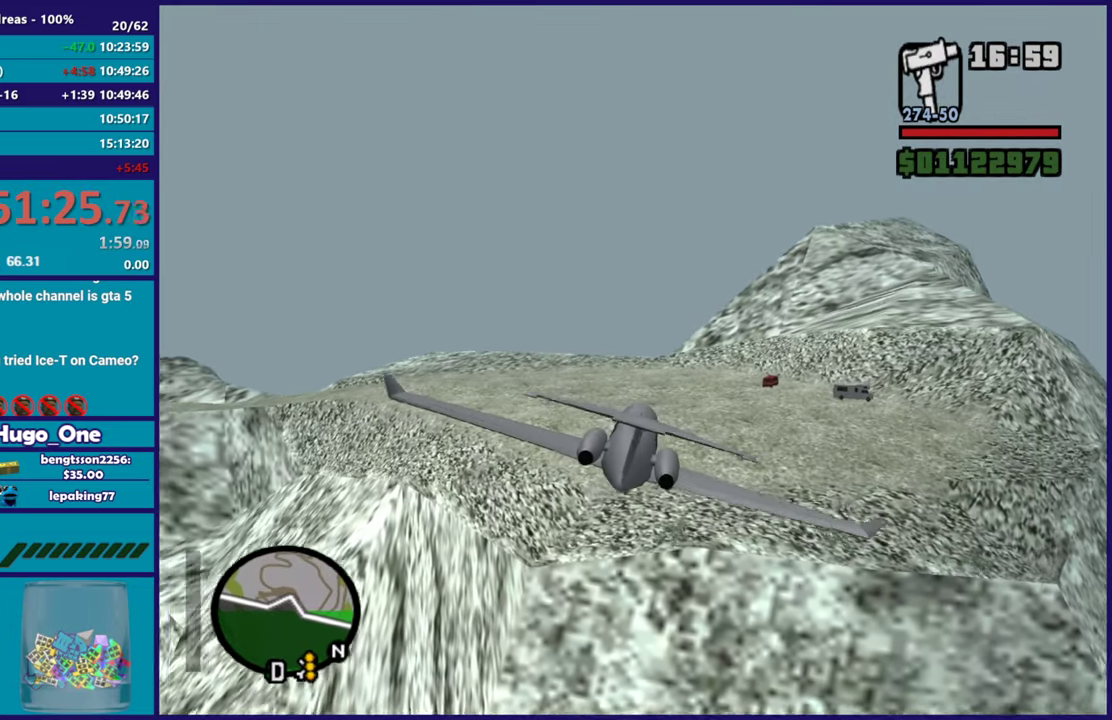
{"buttons": ["L2"], "left_stick": "up-right", "right_stick": "center", "events": [[33, "right_stick", "center"], [117, "left_stick", "up-left"], [167, "right_stick", "down-left"], [267, "left_stick", "center"], [283, "right_stick", "center"], [350, "left_stick", "up-left"], [400, "L2", "down"], [434, "left_stick", "up"], [484, "left_stick", "up-right"]]}
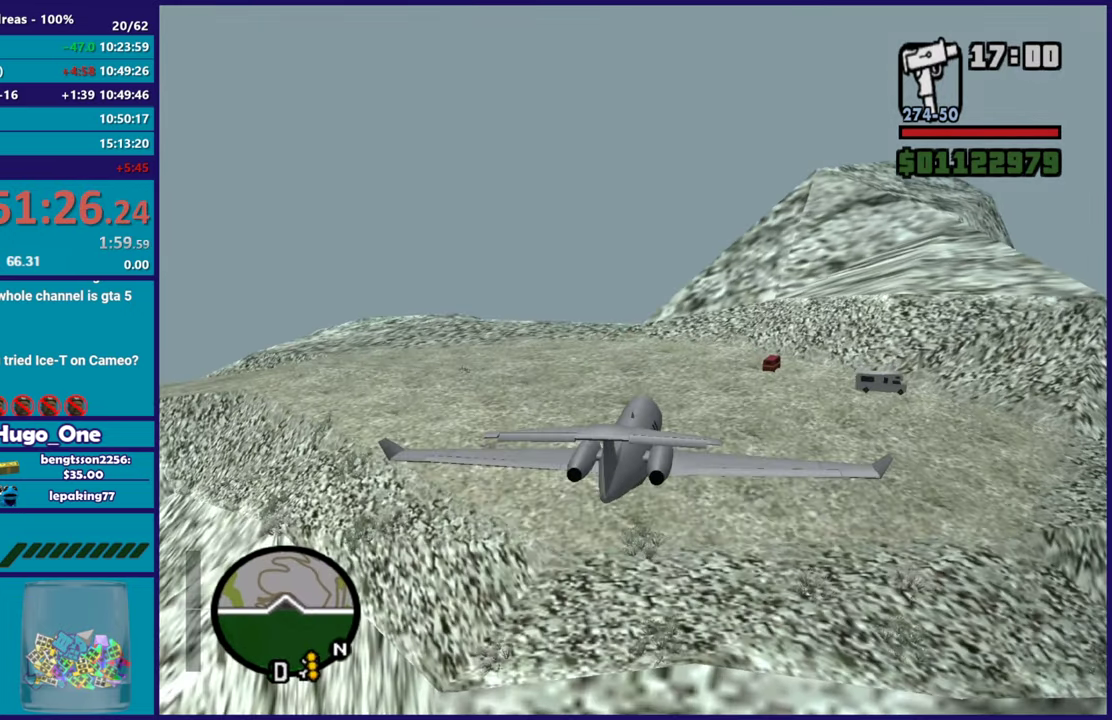
{"buttons": ["L2"], "left_stick": "center", "right_stick": "center", "events": [[67, "L2", "up"], [117, "left_stick", "center"], [284, "L2", "down"], [301, "left_stick", "up"], [401, "left_stick", "center"], [417, "L2", "up"], [501, "L2", "down"]]}
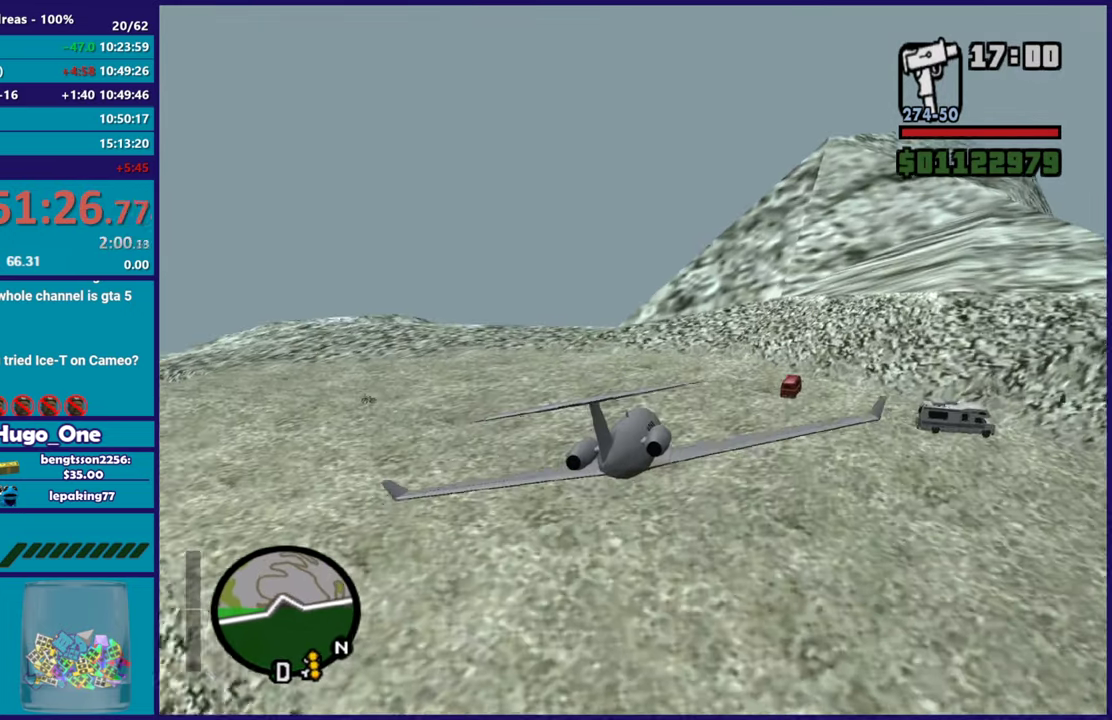
{"buttons": [], "left_stick": "center", "right_stick": "center", "events": [[50, "left_stick", "right"], [133, "L2", "up"], [150, "left_stick", "down"], [350, "Y", "down"], [384, "left_stick", "center"], [467, "Y", "up"]]}
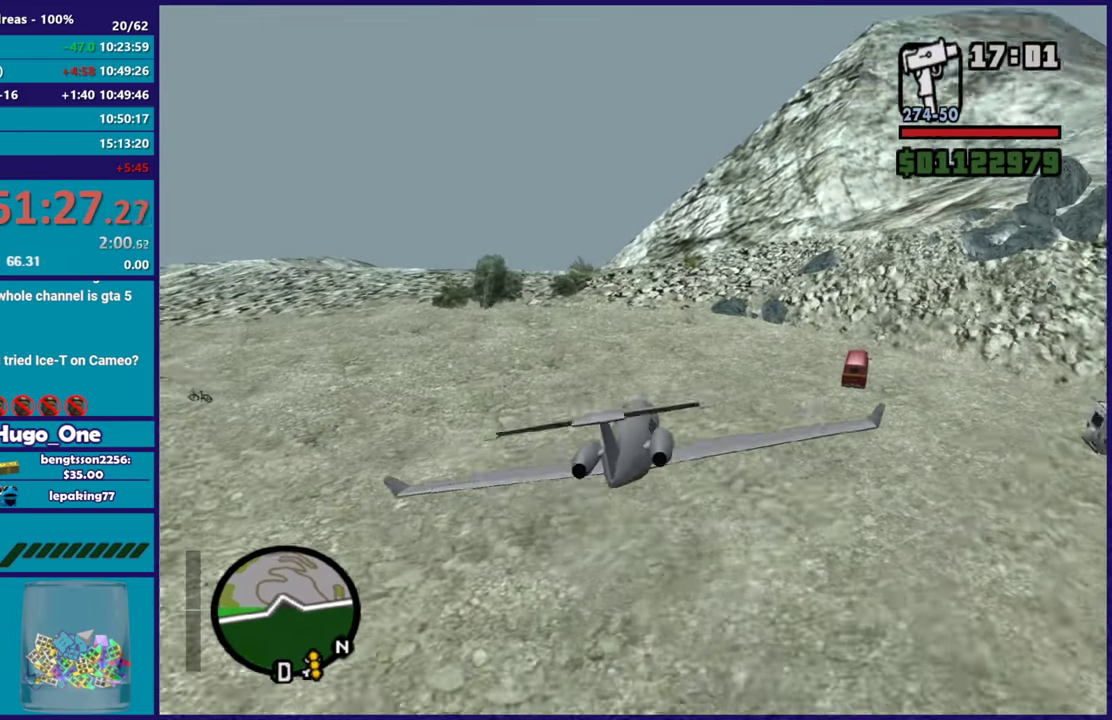
{"buttons": [], "left_stick": "left", "right_stick": "up-left", "events": [[34, "Y", "down"], [151, "Y", "up"], [267, "right_stick", "down-left"], [334, "left_stick", "left"], [384, "right_stick", "left"], [434, "right_stick", "up-left"]]}
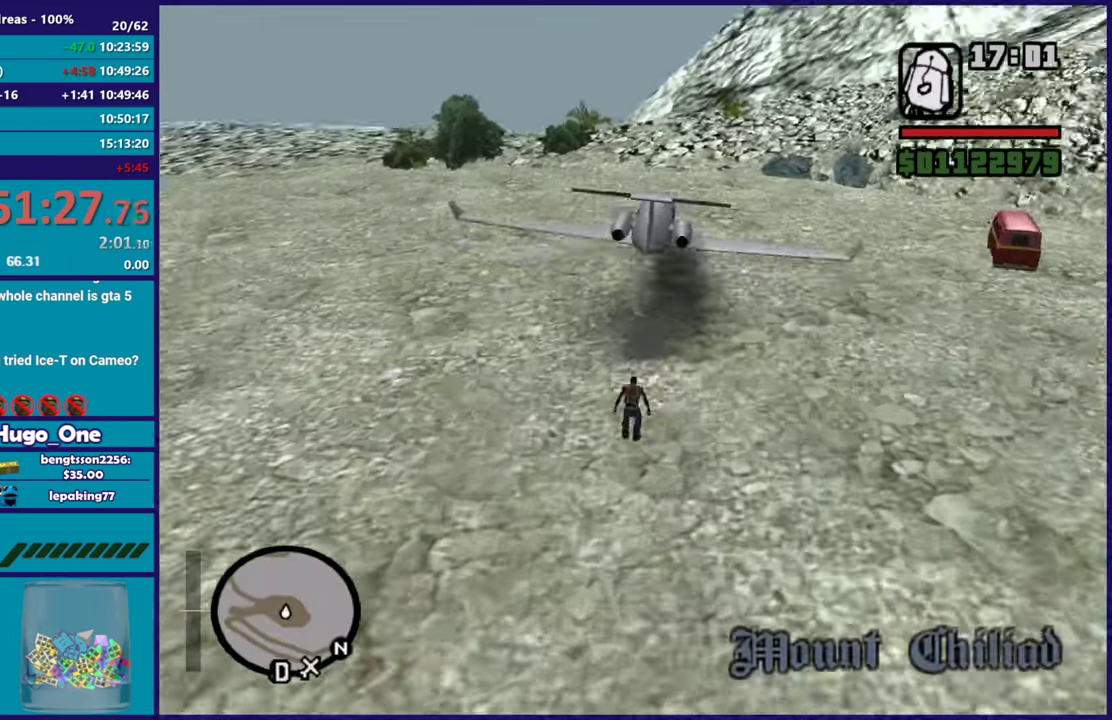
{"buttons": ["A"], "left_stick": "up-left", "right_stick": "center", "events": [[117, "left_stick", "up-left"], [183, "right_stick", "center"], [250, "A", "down"], [350, "A", "up"], [417, "A", "down"]]}
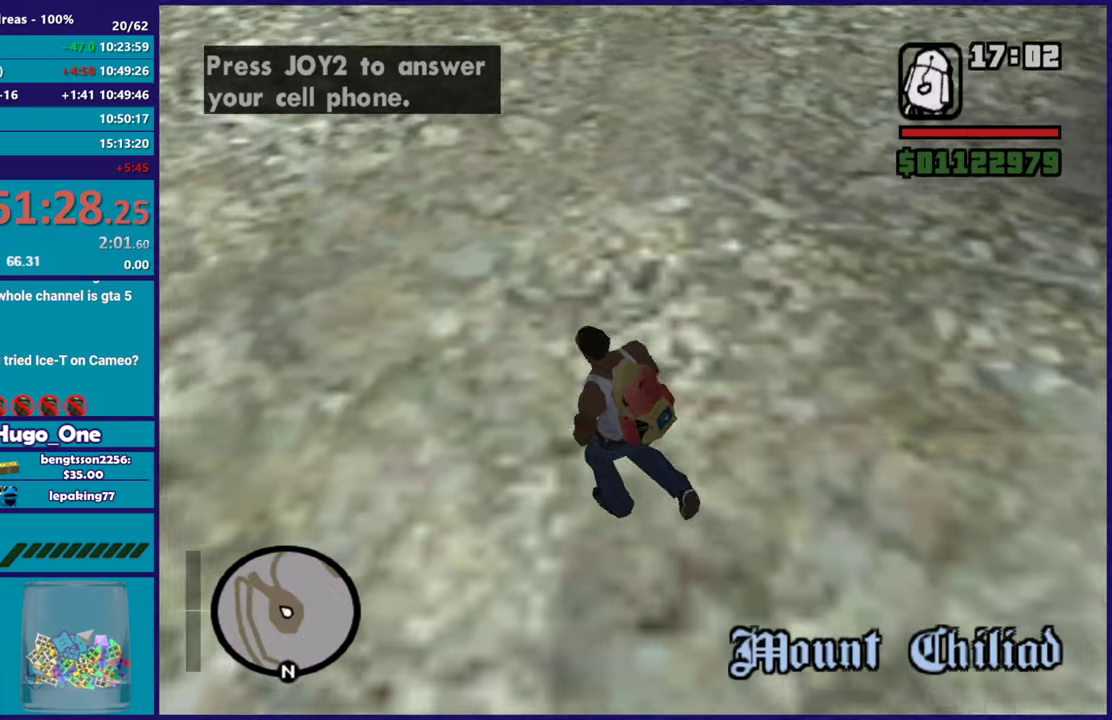
{"buttons": ["A"], "left_stick": "up", "right_stick": "center", "events": [[50, "A", "up"], [100, "A", "down"], [251, "A", "up"], [251, "left_stick", "up"], [301, "A", "down"], [417, "A", "up"], [501, "A", "down"]]}
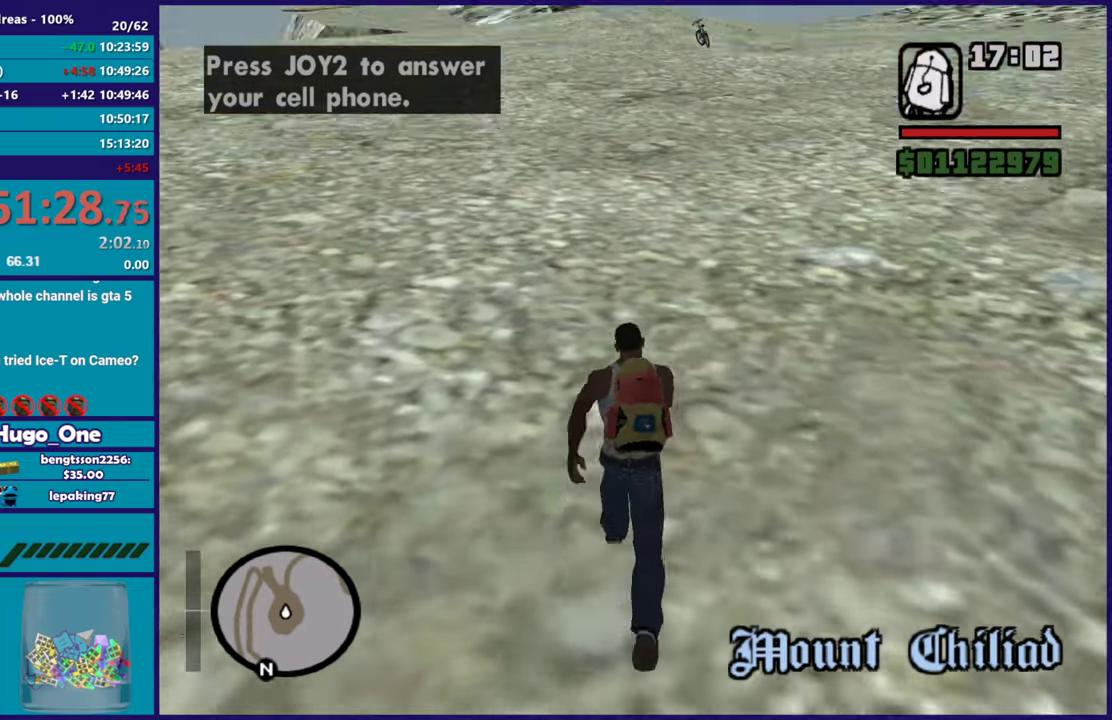
{"buttons": [], "left_stick": "up", "right_stick": "center", "events": [[100, "A", "up"], [167, "A", "down"], [267, "A", "up"], [350, "A", "down"], [450, "A", "up"]]}
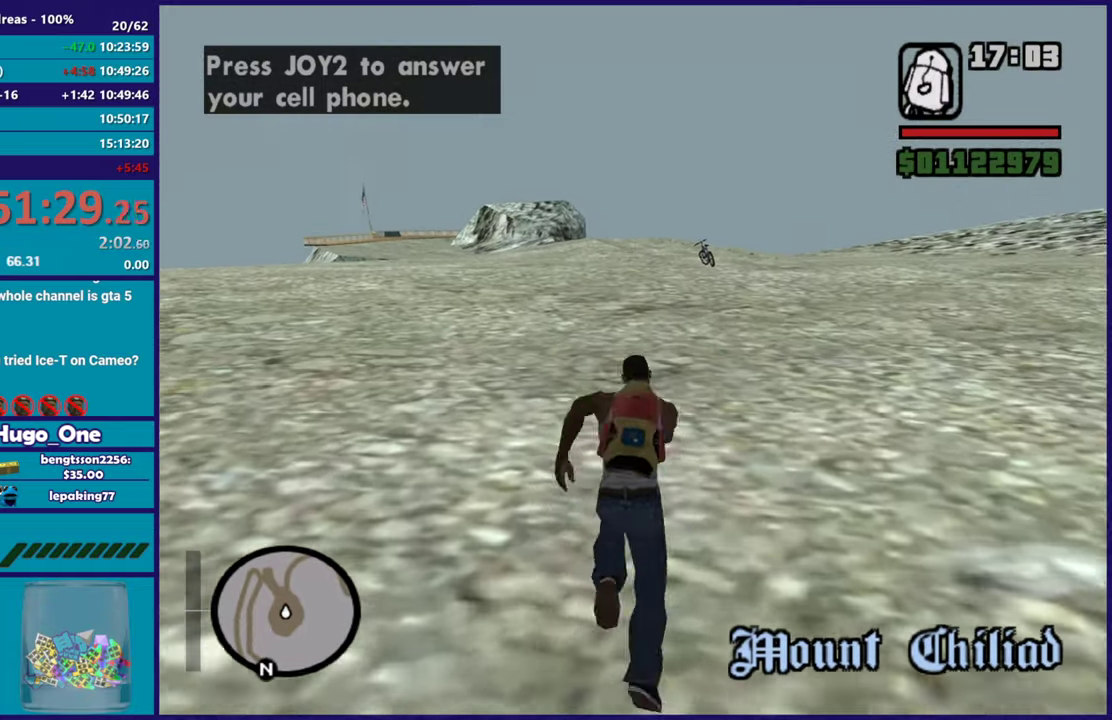
{"buttons": ["A"], "left_stick": "up", "right_stick": "center", "events": [[50, "A", "down"], [134, "A", "up"], [217, "A", "down"], [334, "A", "up"], [401, "A", "down"]]}
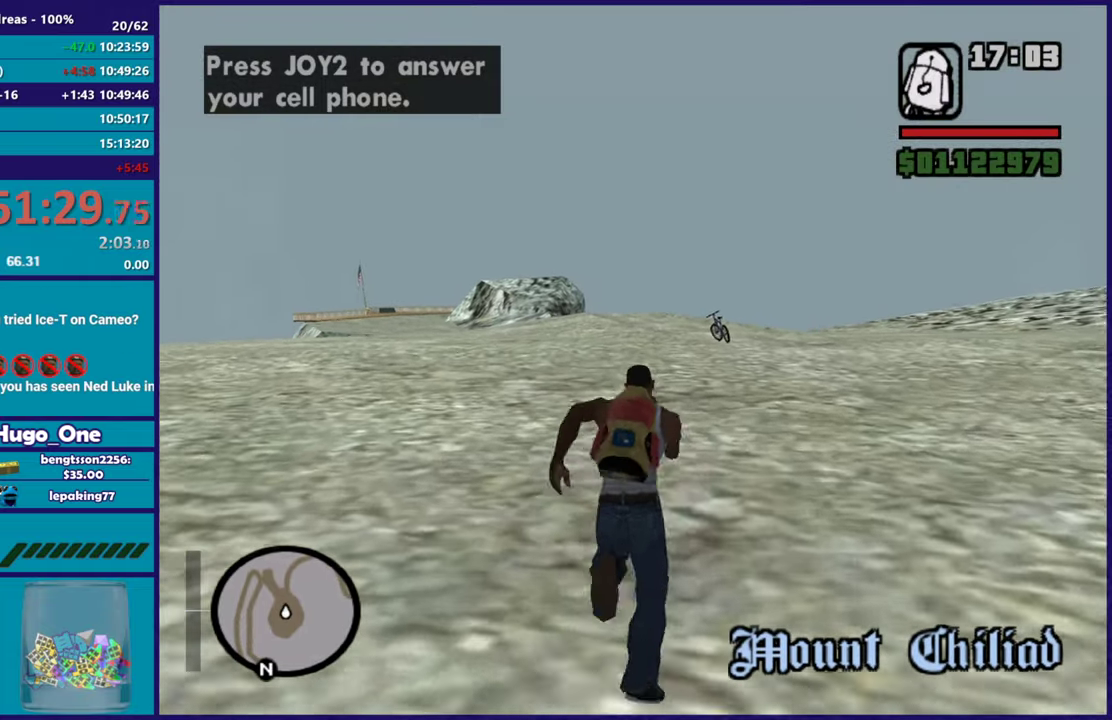
{"buttons": ["A"], "left_stick": "up", "right_stick": "center", "events": [[17, "A", "up"], [100, "A", "down"], [183, "A", "up"], [283, "A", "down"], [384, "A", "up"], [467, "A", "down"]]}
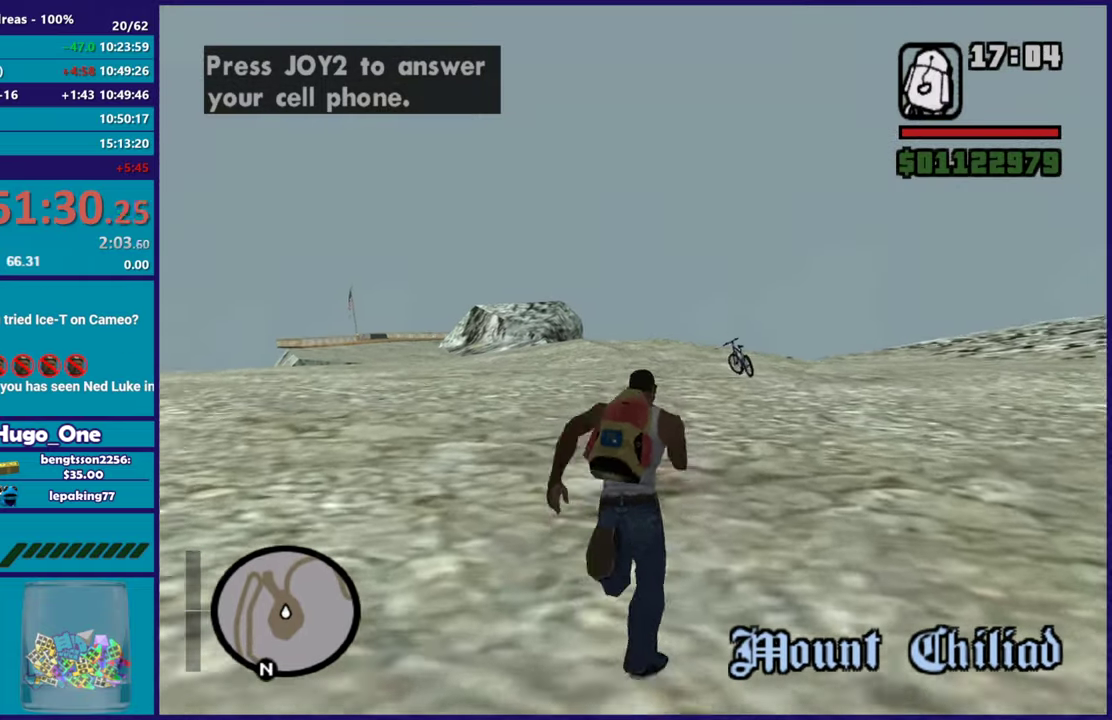
{"buttons": [], "left_stick": "up", "right_stick": "center", "events": [[84, "A", "up"], [151, "A", "down"], [251, "A", "up"], [334, "A", "down"], [451, "A", "up"]]}
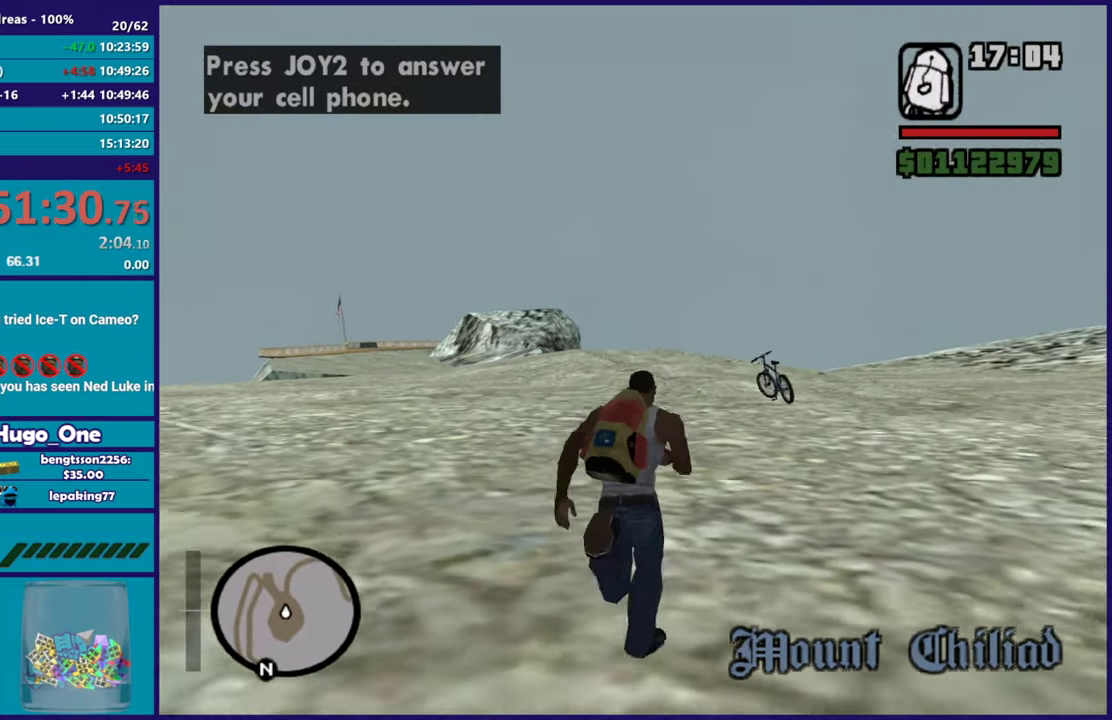
{"buttons": [], "left_stick": "up", "right_stick": "center", "events": [[17, "A", "down"], [33, "left_stick", "up-right"], [117, "left_stick", "up"], [133, "A", "up"], [200, "A", "down"], [300, "A", "up"], [417, "A", "down"], [484, "A", "up"]]}
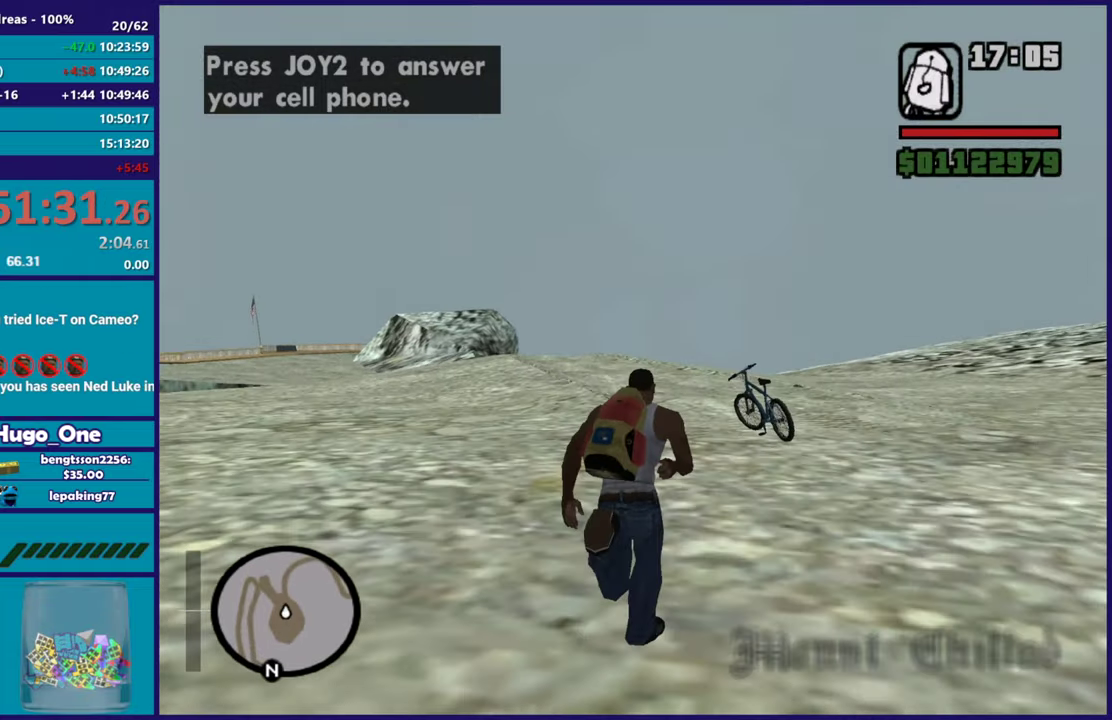
{"buttons": ["A"], "left_stick": "up", "right_stick": "center", "events": [[84, "A", "down"], [184, "A", "up"], [251, "A", "down"], [367, "A", "up"], [451, "A", "down"]]}
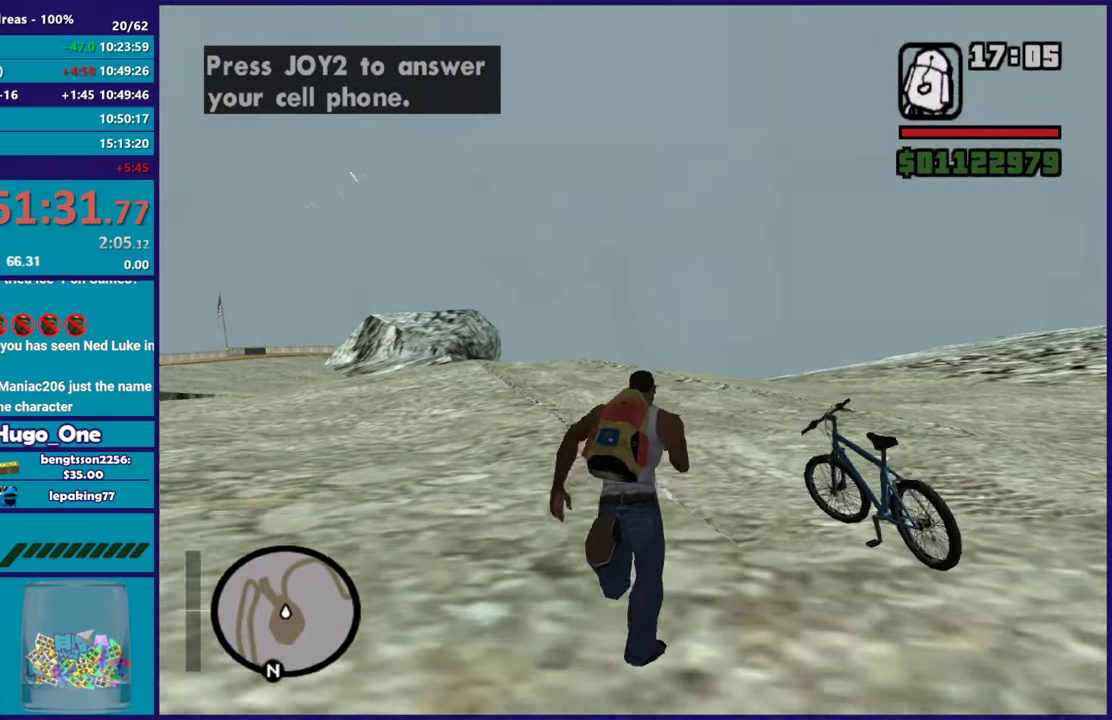
{"buttons": [], "left_stick": "center", "right_stick": "center", "events": [[50, "A", "up"], [100, "left_stick", "up-right"], [150, "Y", "down"], [217, "left_stick", "center"], [267, "Y", "up"], [350, "Y", "down"], [450, "Y", "up"]]}
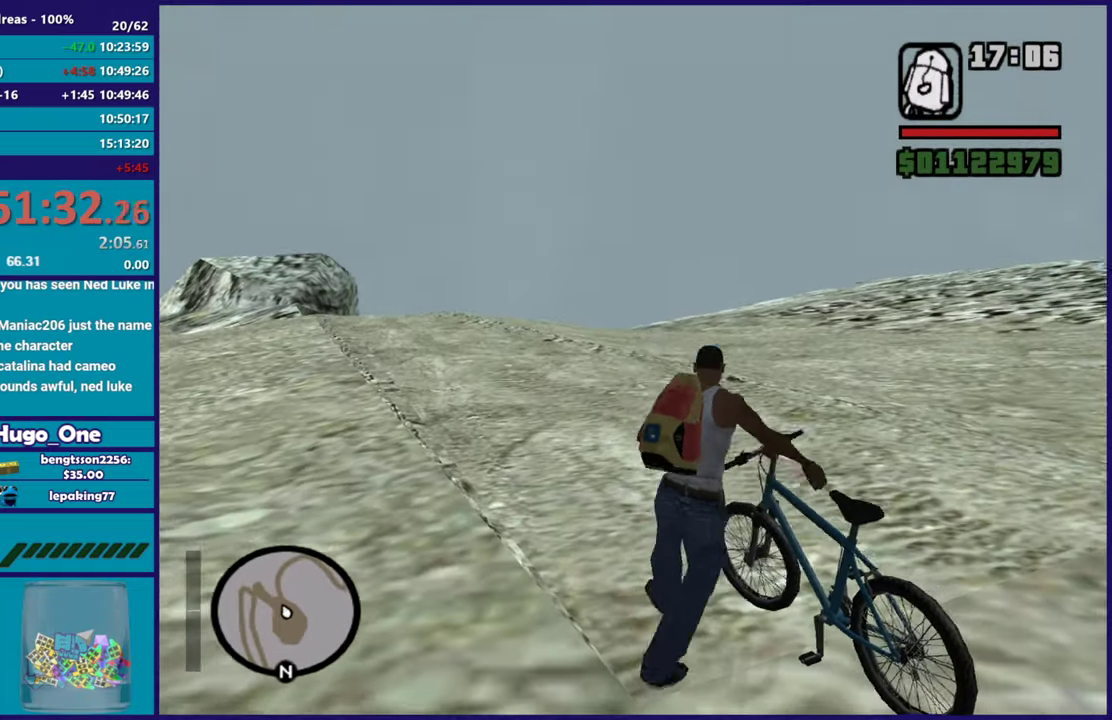
{"buttons": [], "left_stick": "center", "right_stick": "center", "events": [[34, "Y", "down"], [151, "Y", "up"], [334, "right_stick", "down-left"], [484, "right_stick", "center"]]}
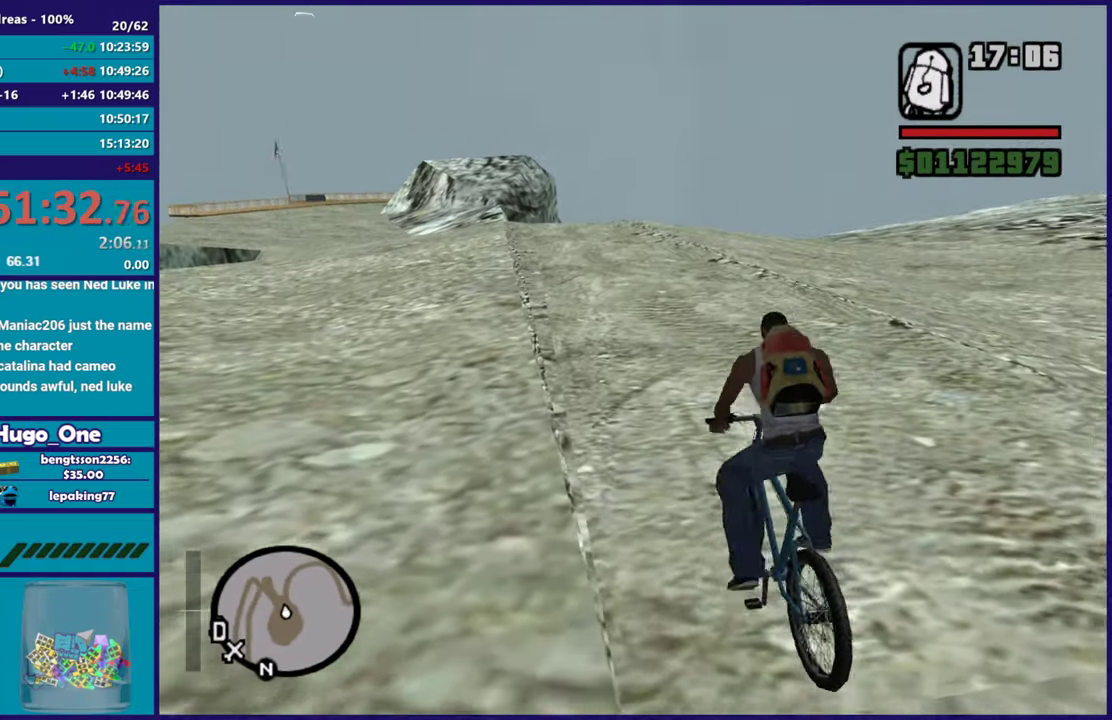
{"buttons": [], "left_stick": "center", "right_stick": "center", "events": []}
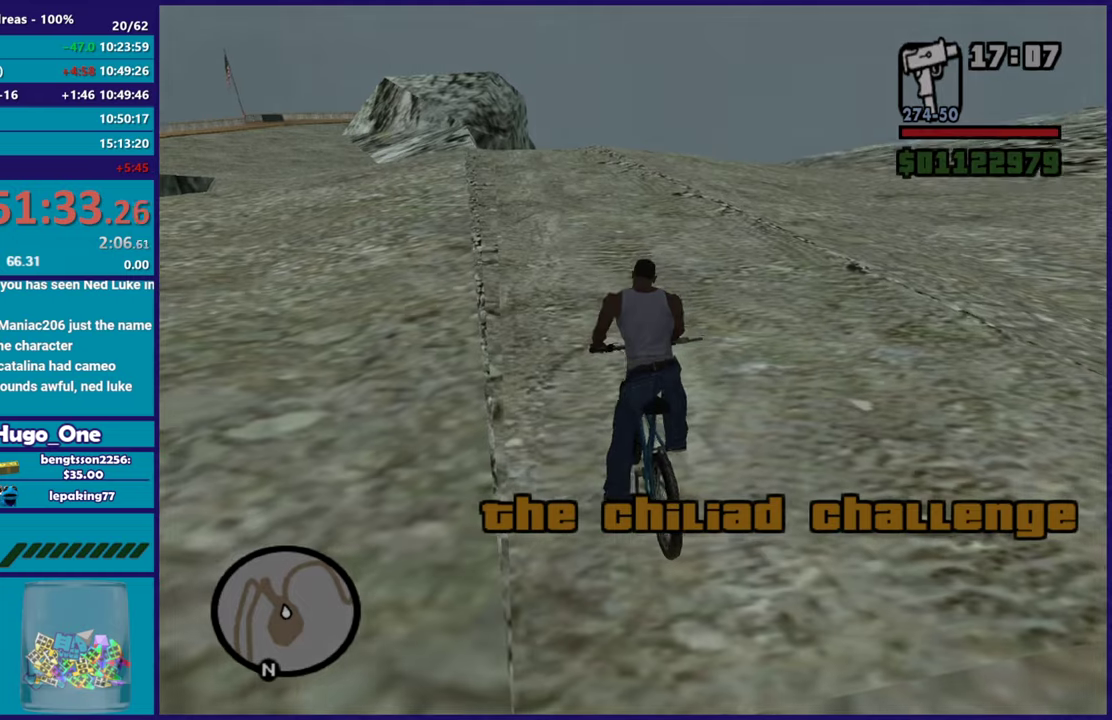
{"buttons": [], "left_stick": "center", "right_stick": "center", "events": [[167, "A", "down"], [284, "A", "up"], [367, "A", "down"], [484, "A", "up"]]}
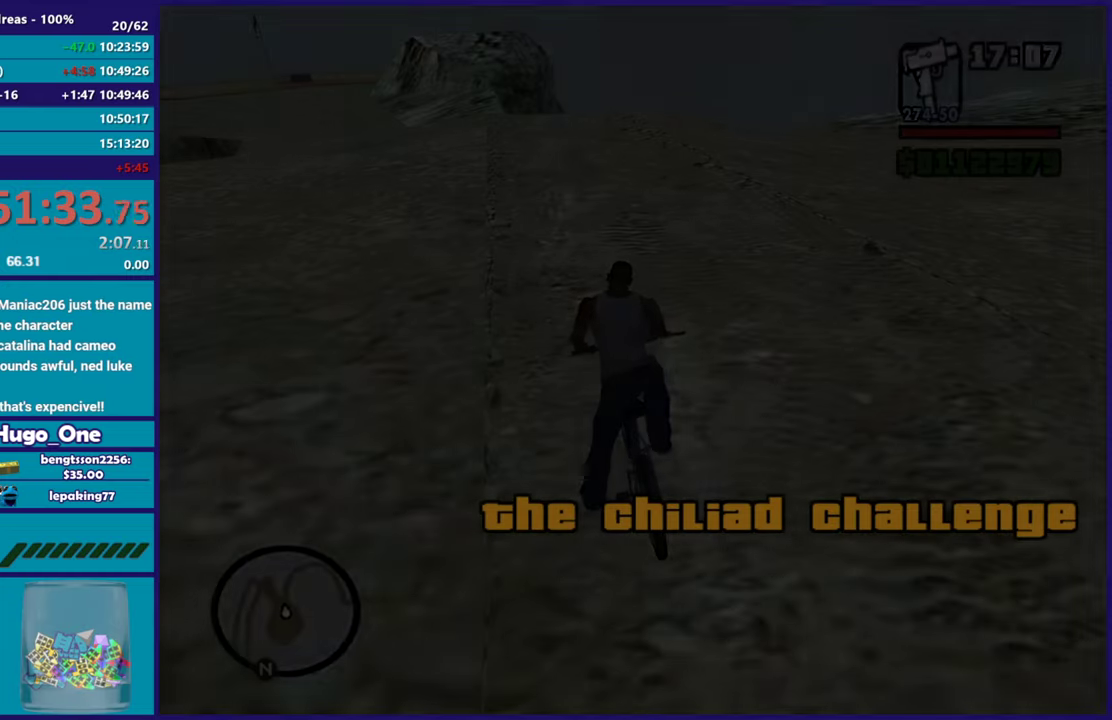
{"buttons": ["A"], "left_stick": "center", "right_stick": "center", "events": [[67, "A", "down"], [167, "A", "up"], [267, "A", "down"], [384, "A", "up"], [484, "A", "down"]]}
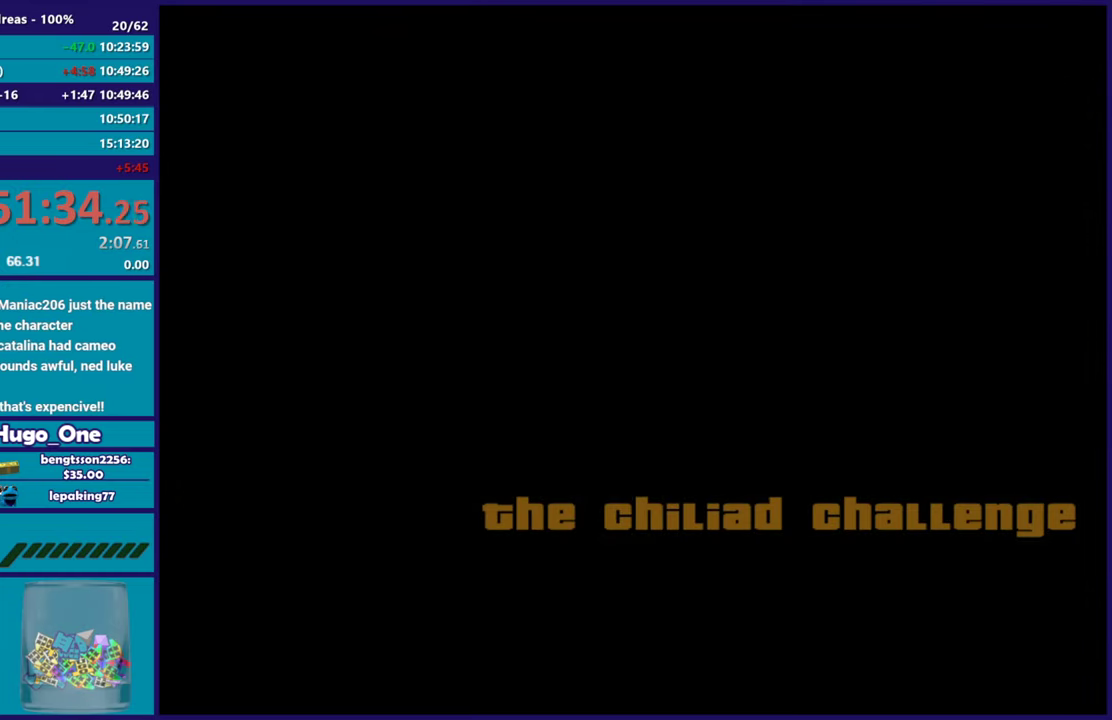
{"buttons": ["A"], "left_stick": "center", "right_stick": "center", "events": [[117, "A", "up"], [234, "A", "down"], [317, "A", "up"], [417, "A", "down"]]}
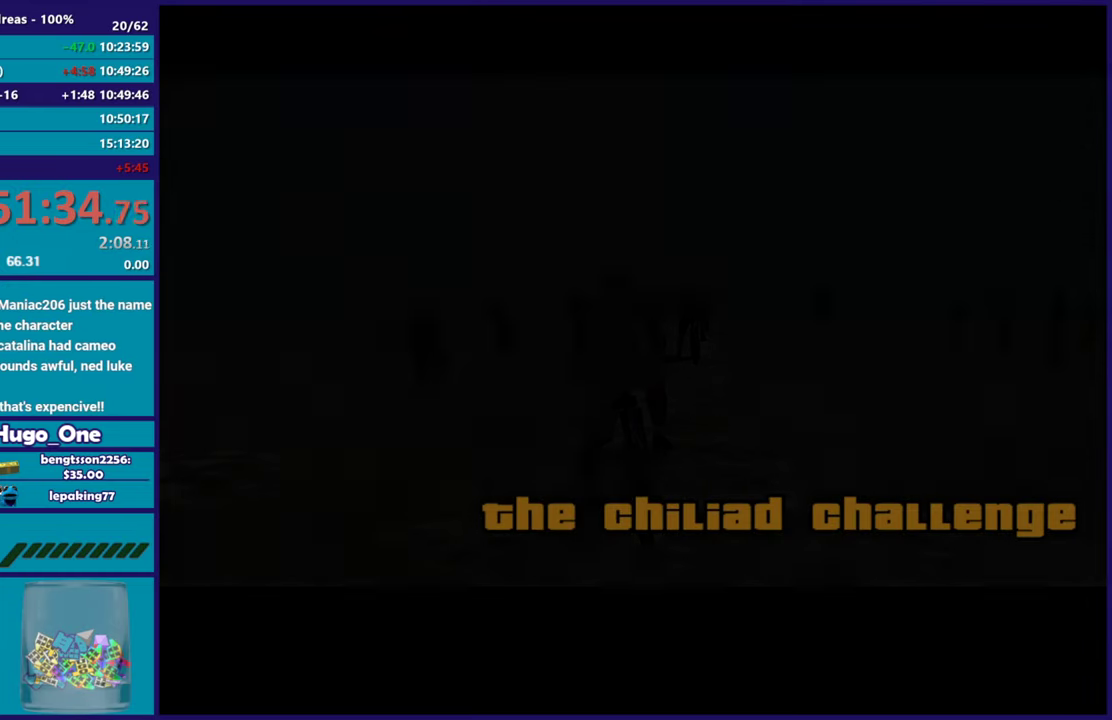
{"buttons": ["A"], "left_stick": "center", "right_stick": "center", "events": [[50, "A", "up"], [217, "A", "down"], [334, "A", "up"], [400, "A", "down"]]}
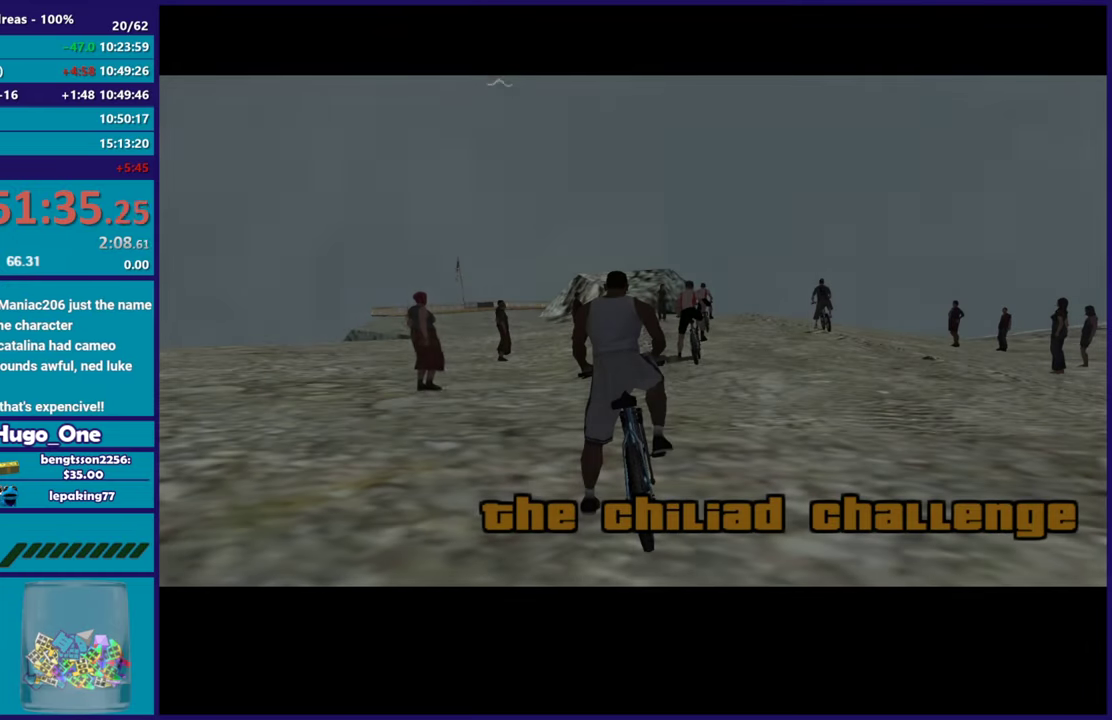
{"buttons": ["R2"], "left_stick": "center", "right_stick": "center", "events": [[17, "A", "up"], [267, "R2", "down"], [384, "R2", "up"], [501, "R2", "down"]]}
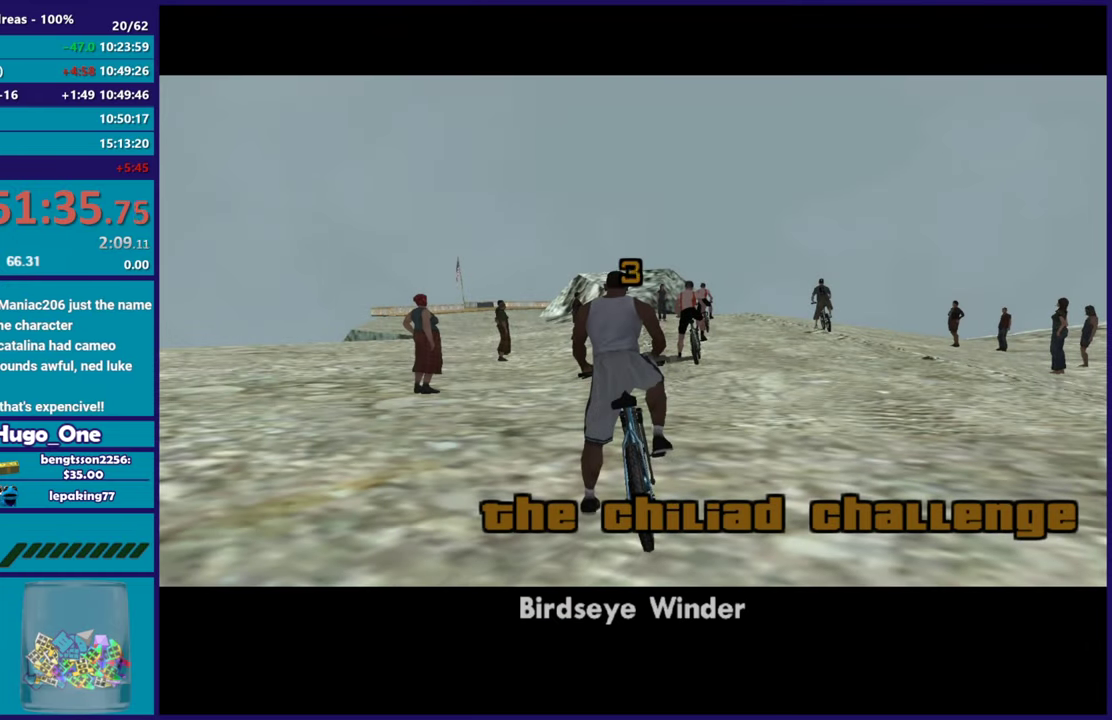
{"buttons": [], "left_stick": "center", "right_stick": "down", "events": [[150, "R2", "up"], [250, "R2", "down"], [434, "R2", "up"], [450, "right_stick", "down"]]}